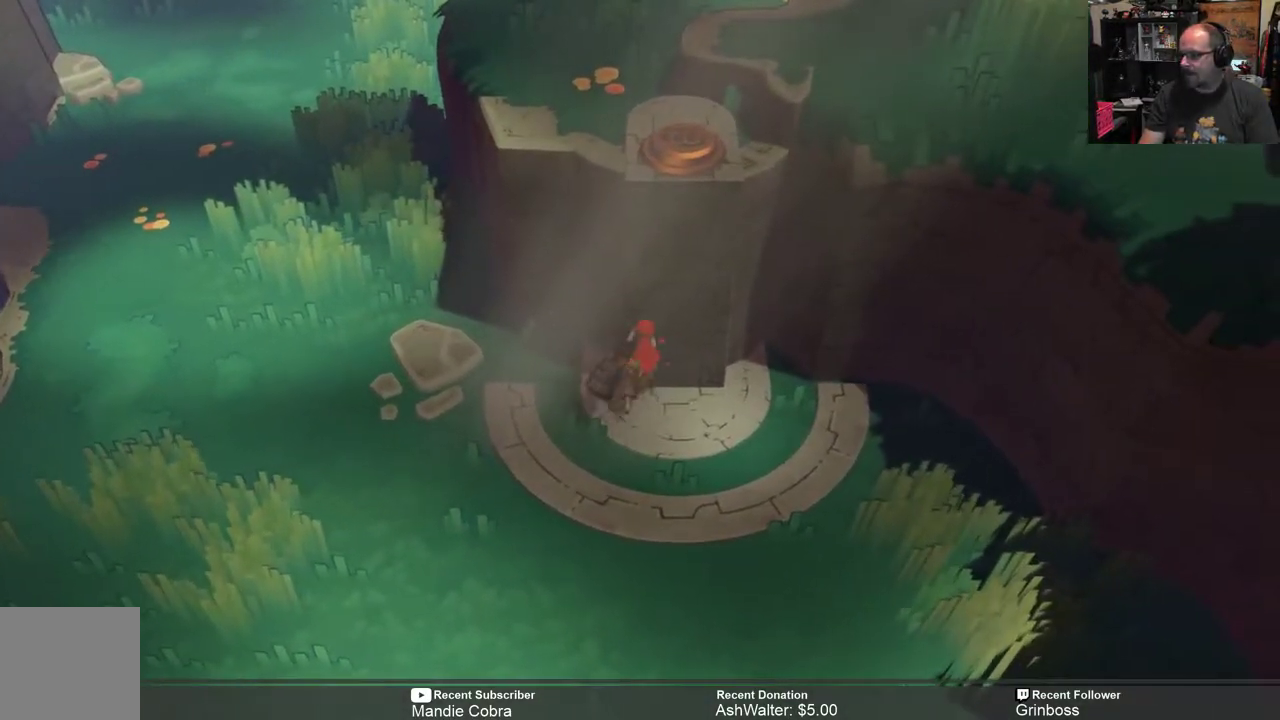
Gameplay with a controller (Xbox layout); each line is a JSON object with the inputs held at the frame after it. "events" lists button and stick changes between this image and that frame as [ms after this image, input, new state], when the widget could be followed in between.
{"buttons": ["R2"], "left_stick": "up", "right_stick": "center", "events": [[200, "A", "up"]]}
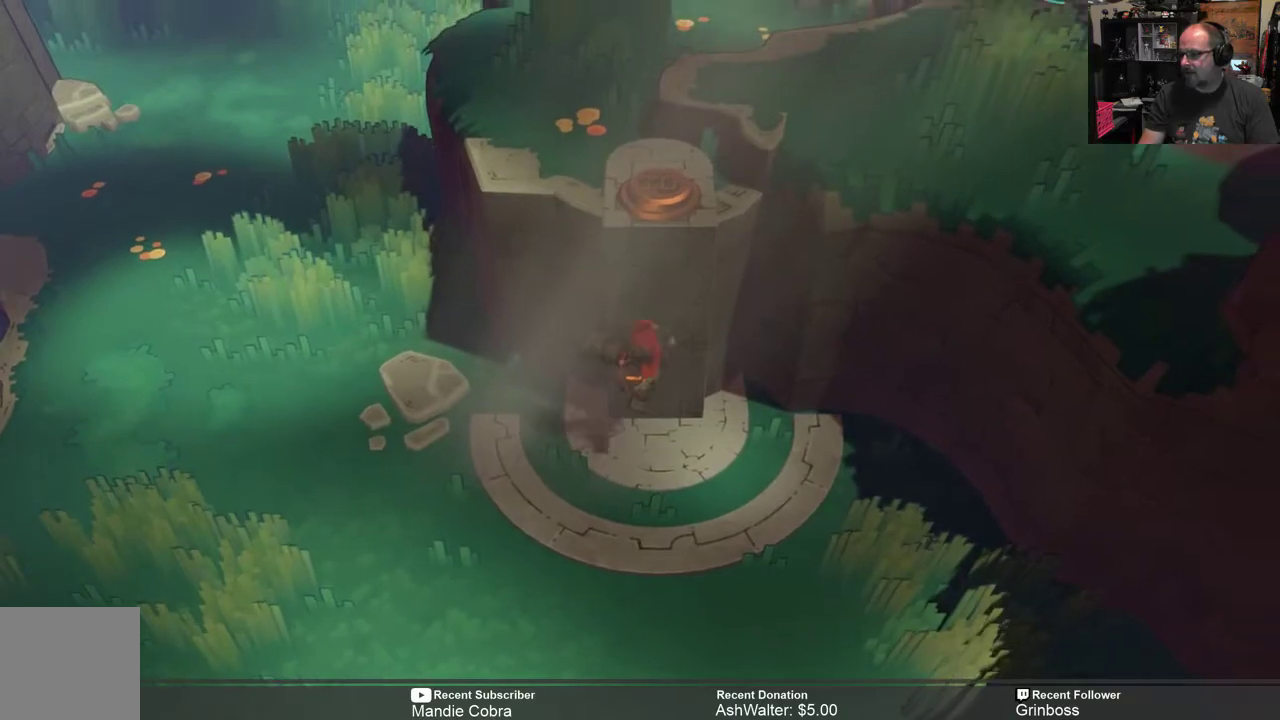
{"buttons": ["A", "R2"], "left_stick": "up", "right_stick": "center", "events": [[400, "A", "down"]]}
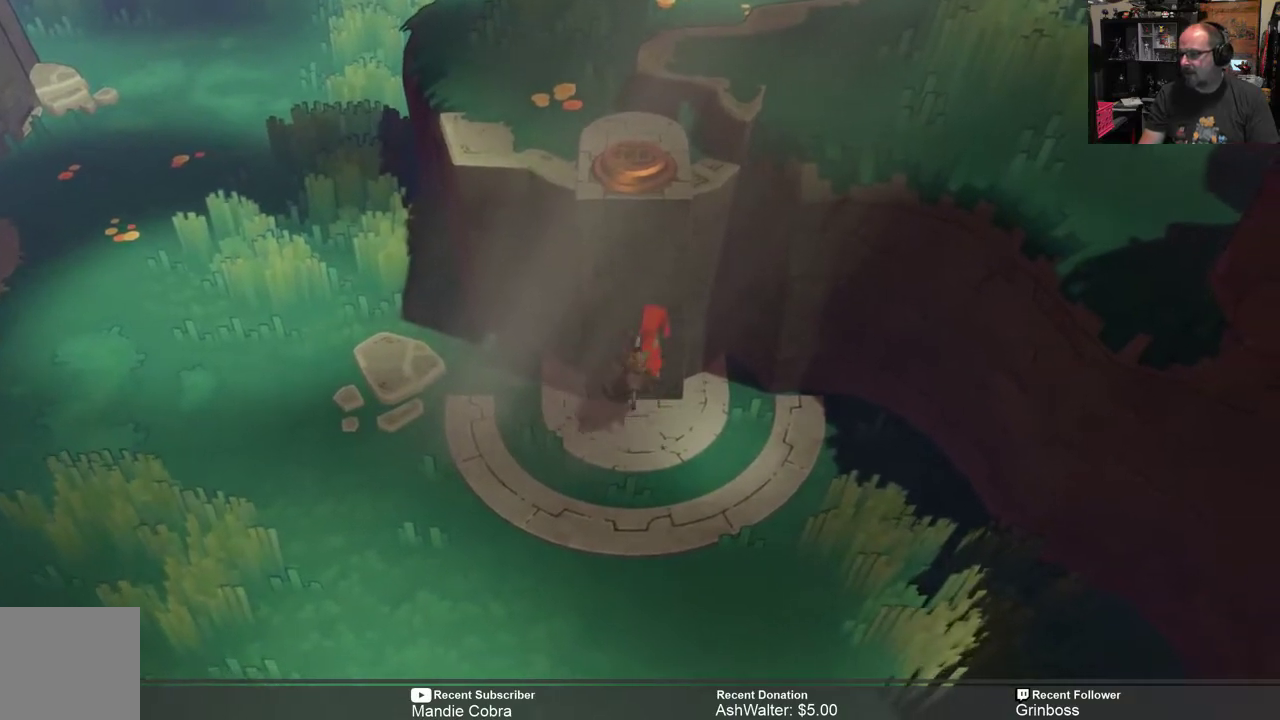
{"buttons": ["R2"], "left_stick": "down-right", "right_stick": "center", "events": [[233, "A", "up"], [367, "left_stick", "down-right"]]}
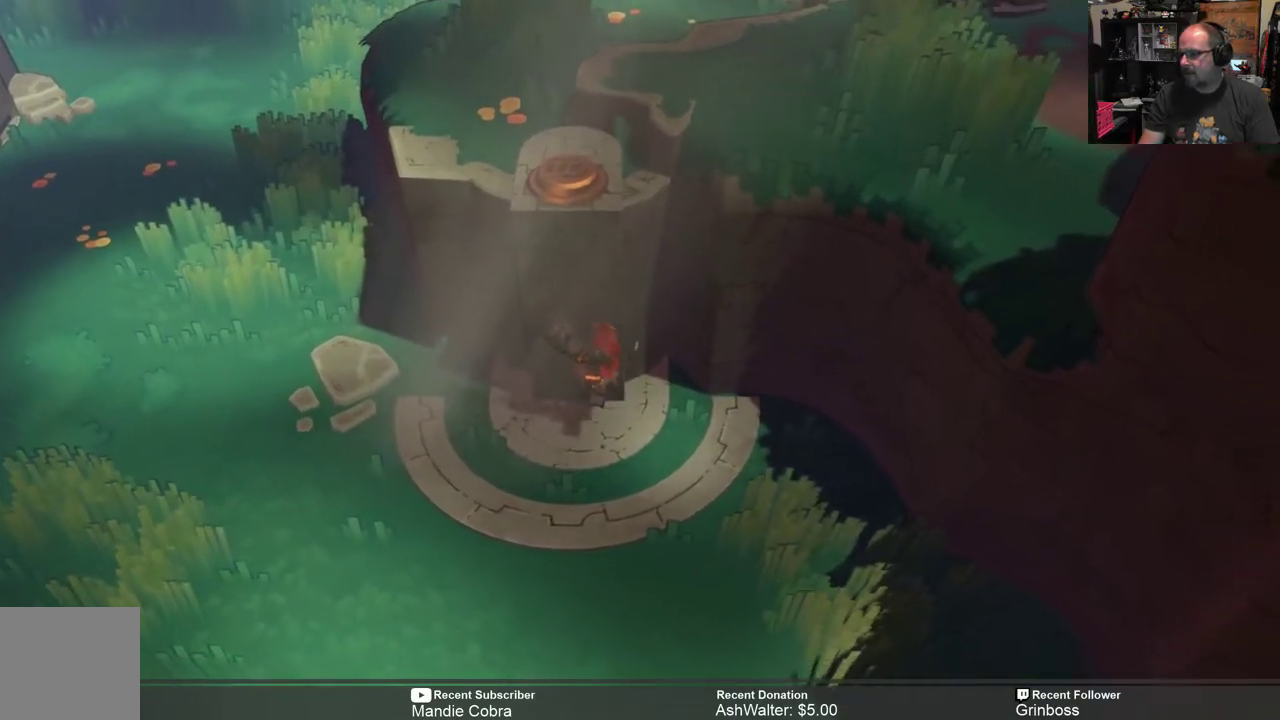
{"buttons": ["R2"], "left_stick": "down-right", "right_stick": "center", "events": []}
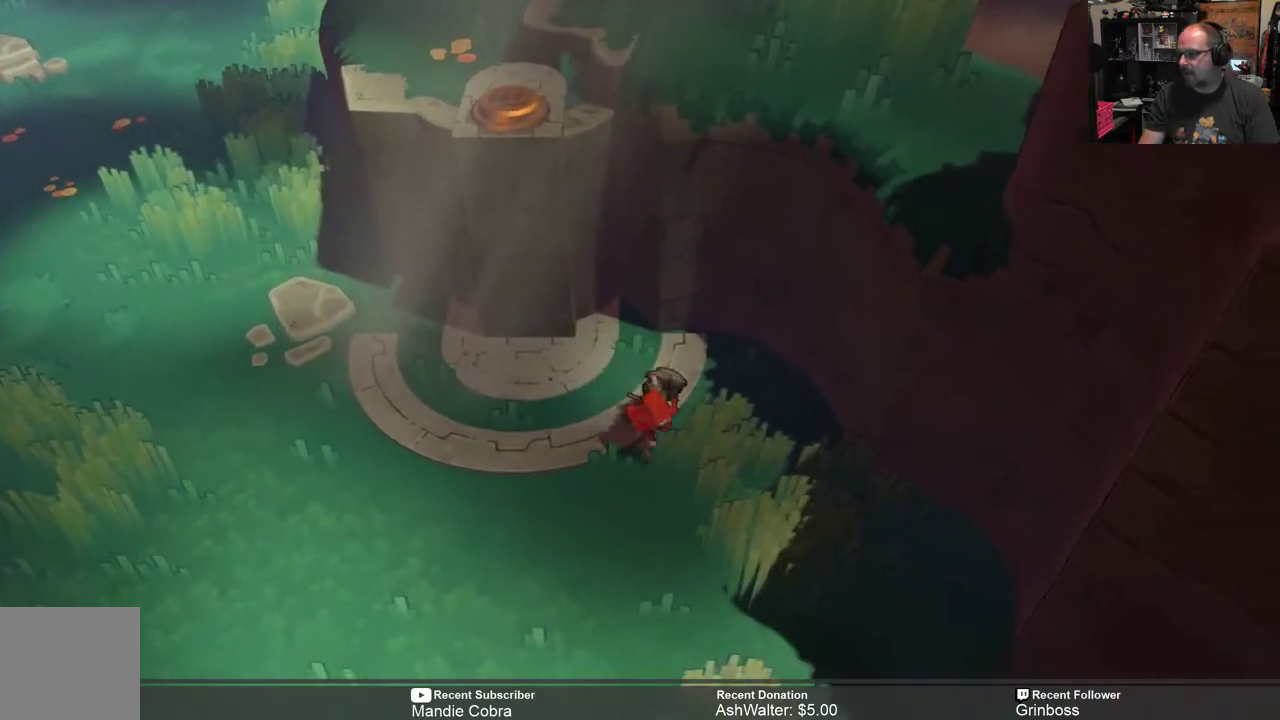
{"buttons": ["R2"], "left_stick": "down-right", "right_stick": "center", "events": []}
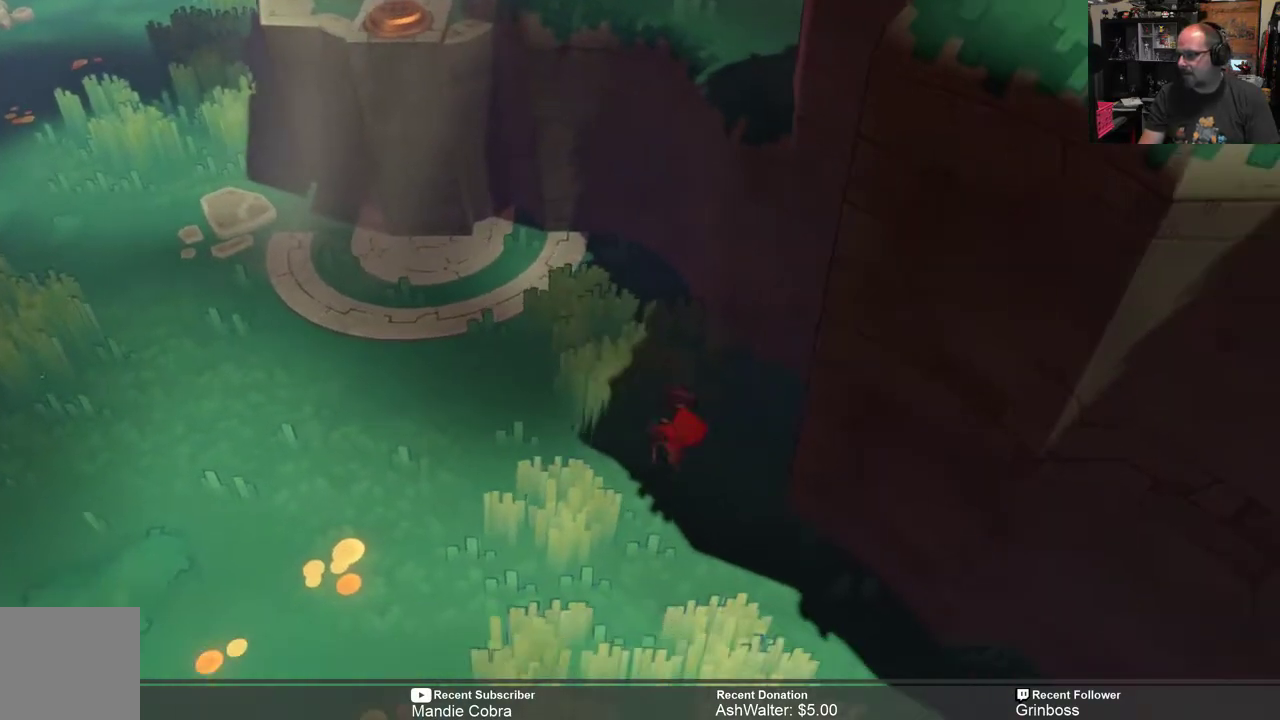
{"buttons": ["R2"], "left_stick": "down-right", "right_stick": "center", "events": []}
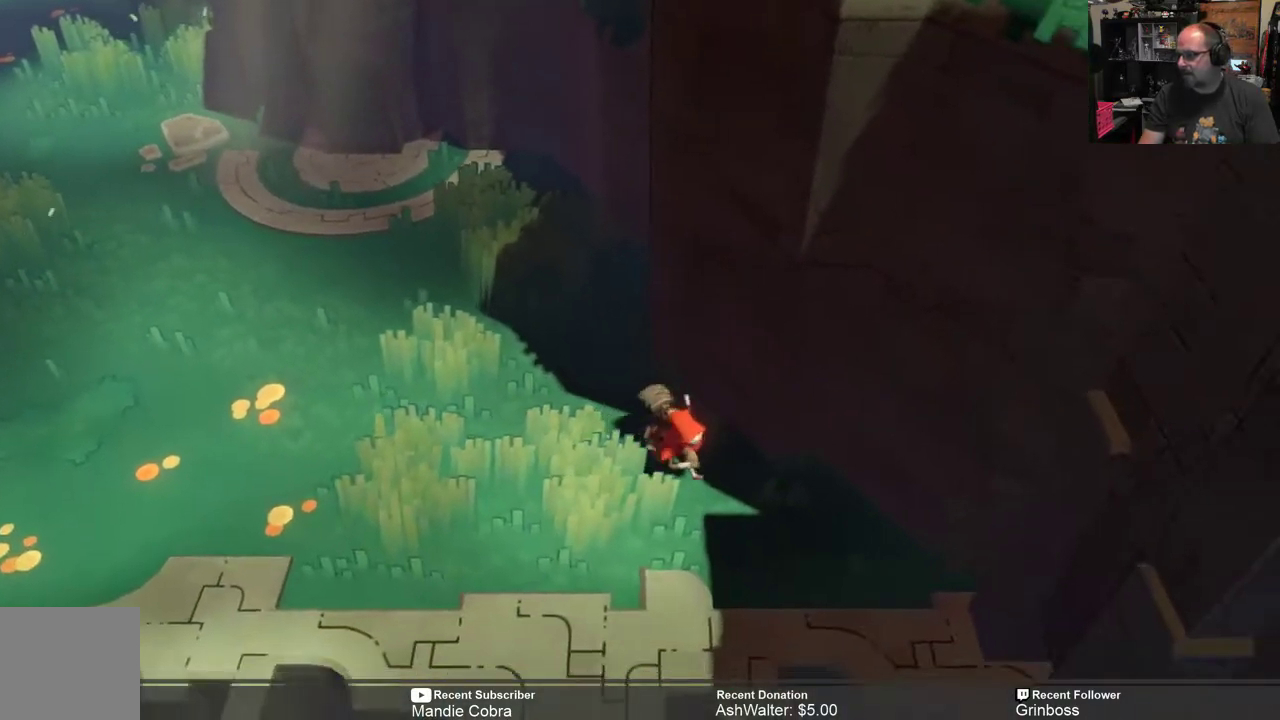
{"buttons": ["R2"], "left_stick": "center", "right_stick": "center", "events": [[400, "left_stick", "center"]]}
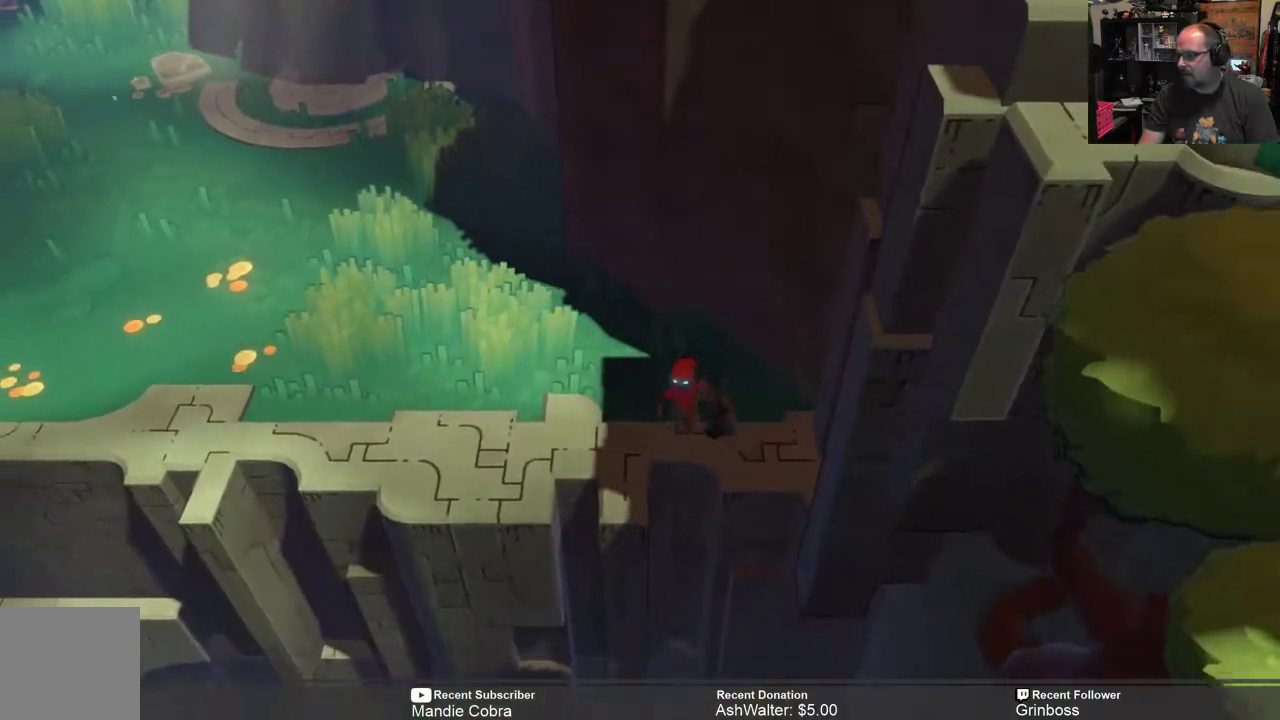
{"buttons": ["R2"], "left_stick": "up-left", "right_stick": "center", "events": [[300, "left_stick", "up-left"]]}
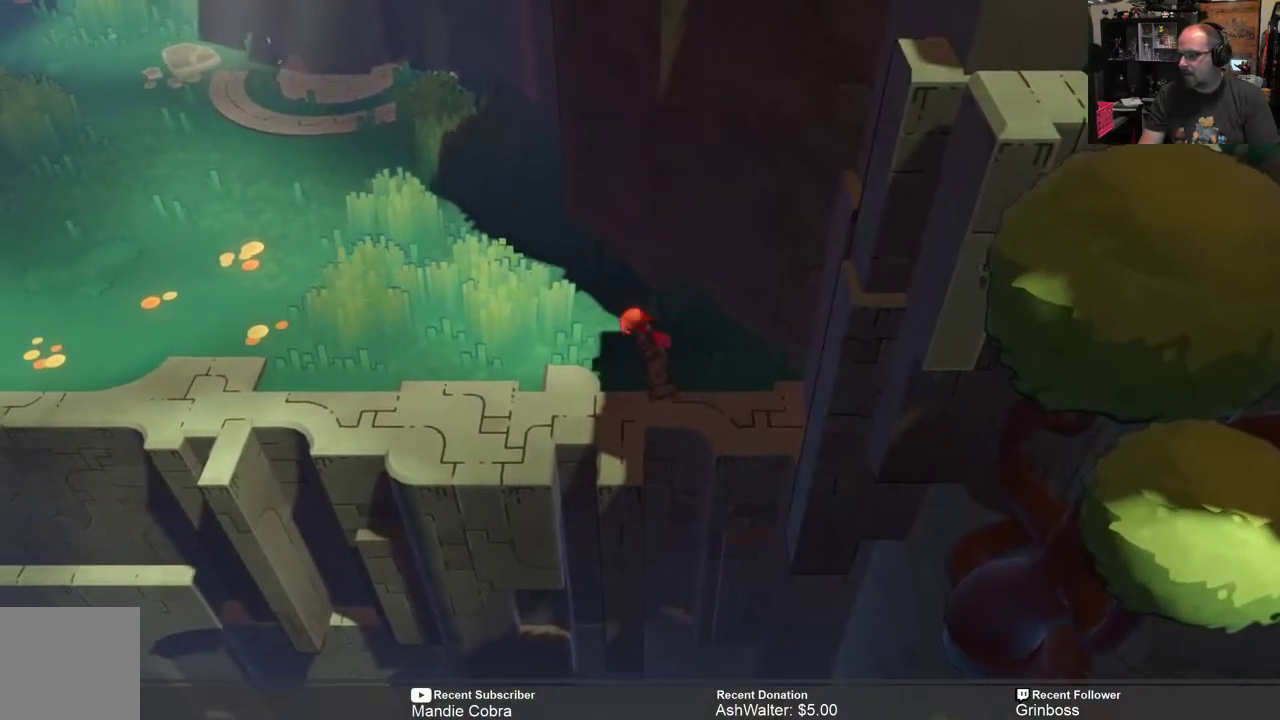
{"buttons": ["R2"], "left_stick": "up-left", "right_stick": "center", "events": []}
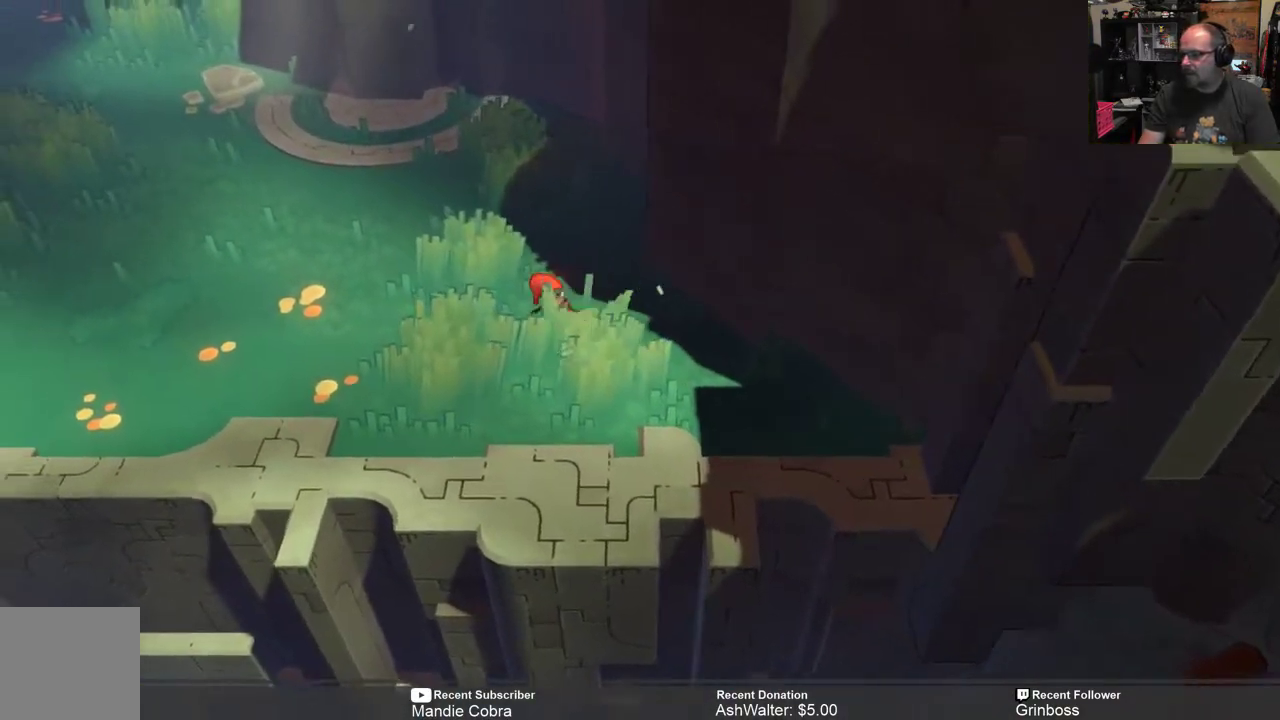
{"buttons": [], "left_stick": "center", "right_stick": "center", "events": [[133, "left_stick", "center"], [167, "R2", "up"], [350, "START", "down"], [417, "START", "up"]]}
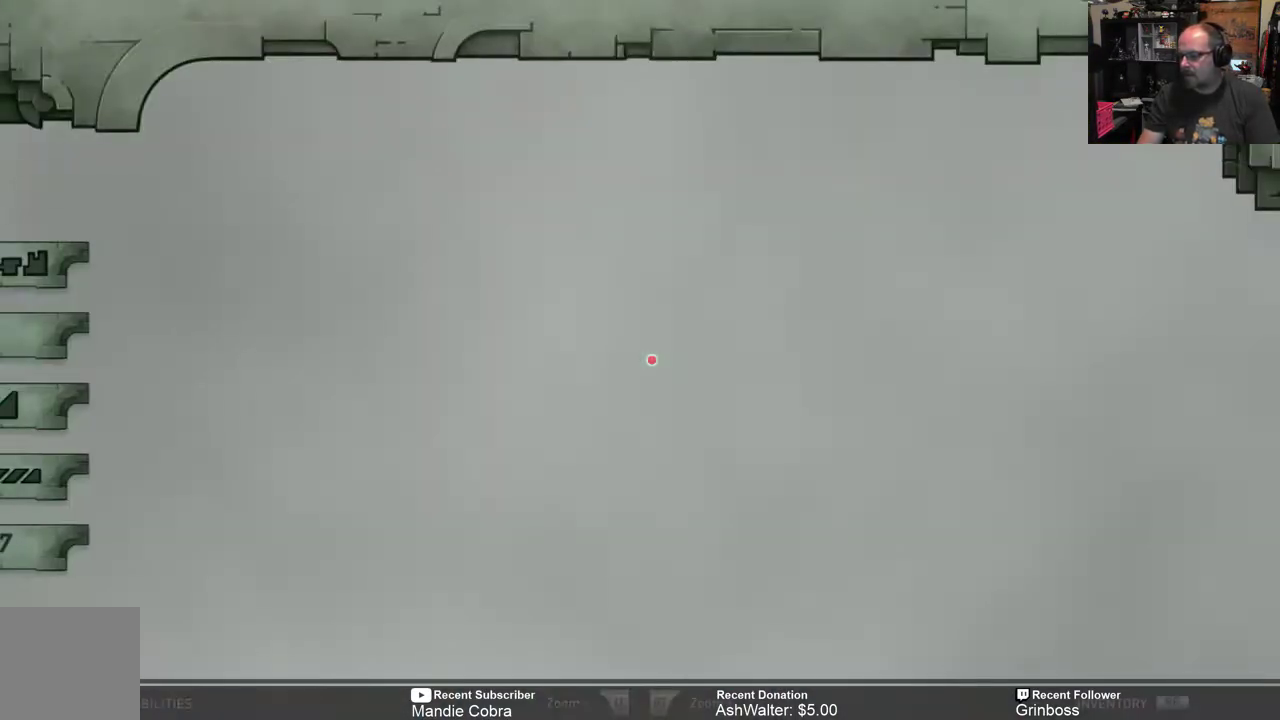
{"buttons": [], "left_stick": "center", "right_stick": "center", "events": []}
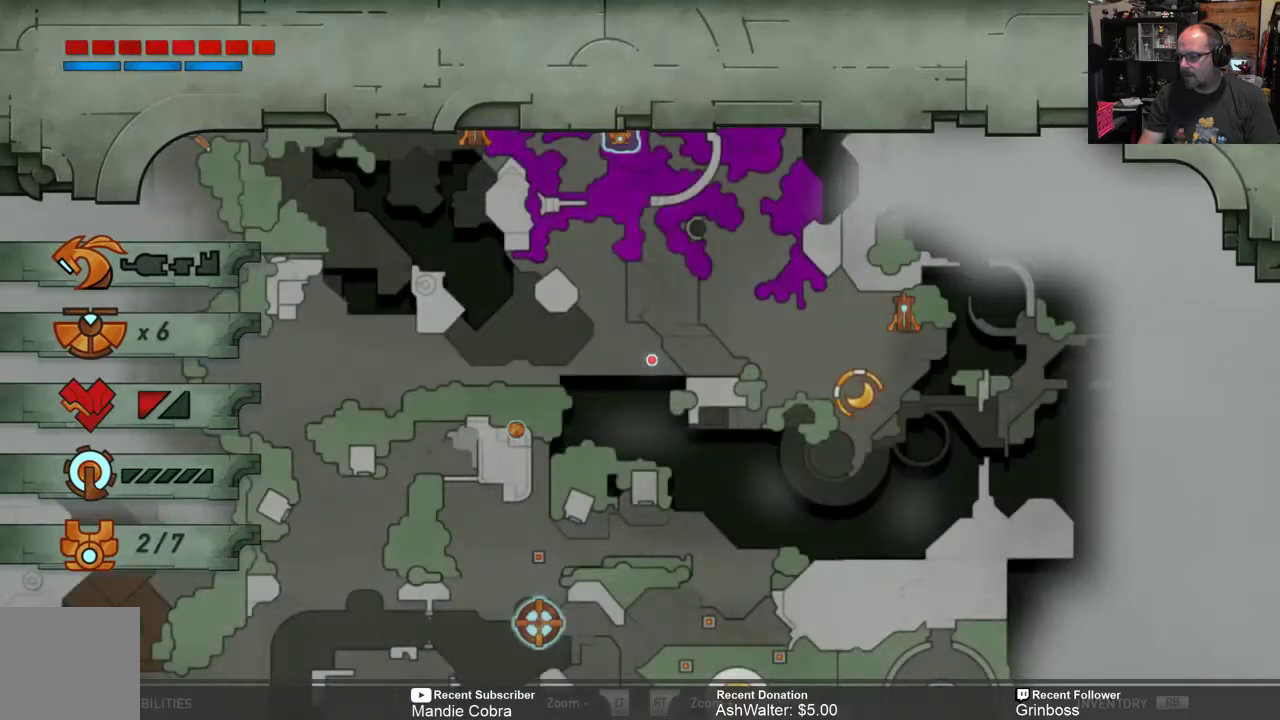
{"buttons": [], "left_stick": "center", "right_stick": "center", "events": []}
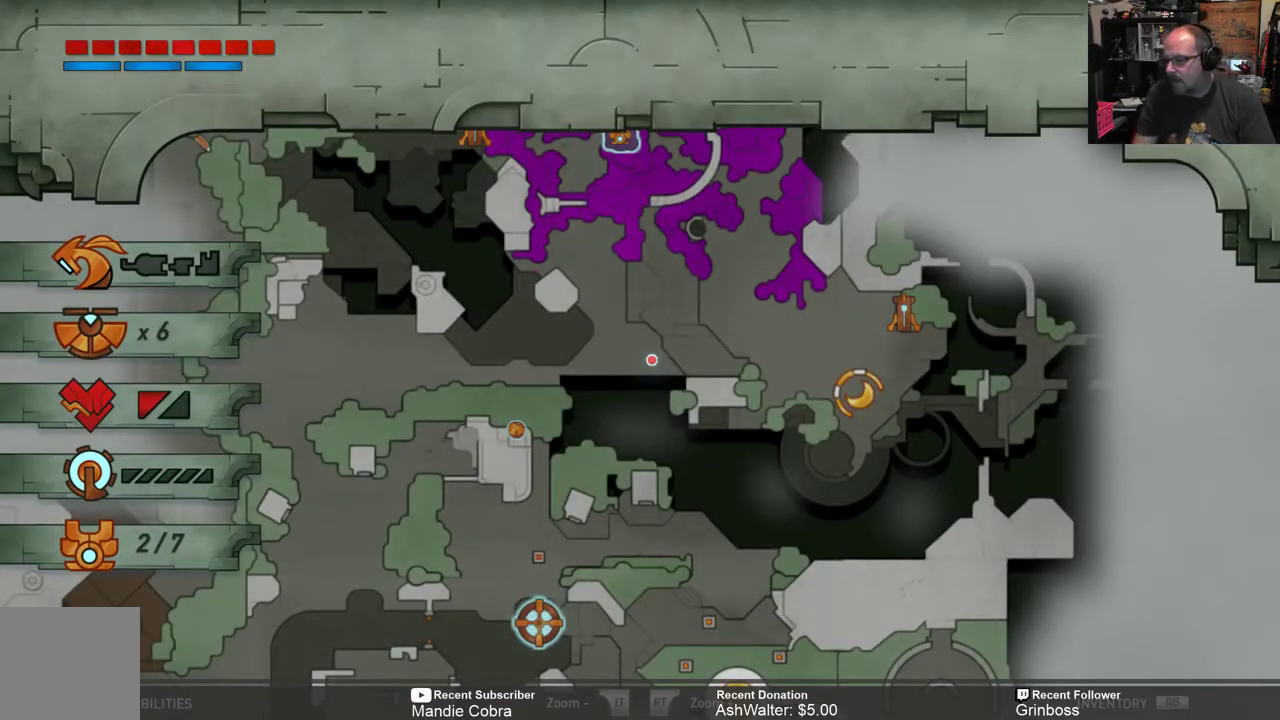
{"buttons": [], "left_stick": "center", "right_stick": "center", "events": []}
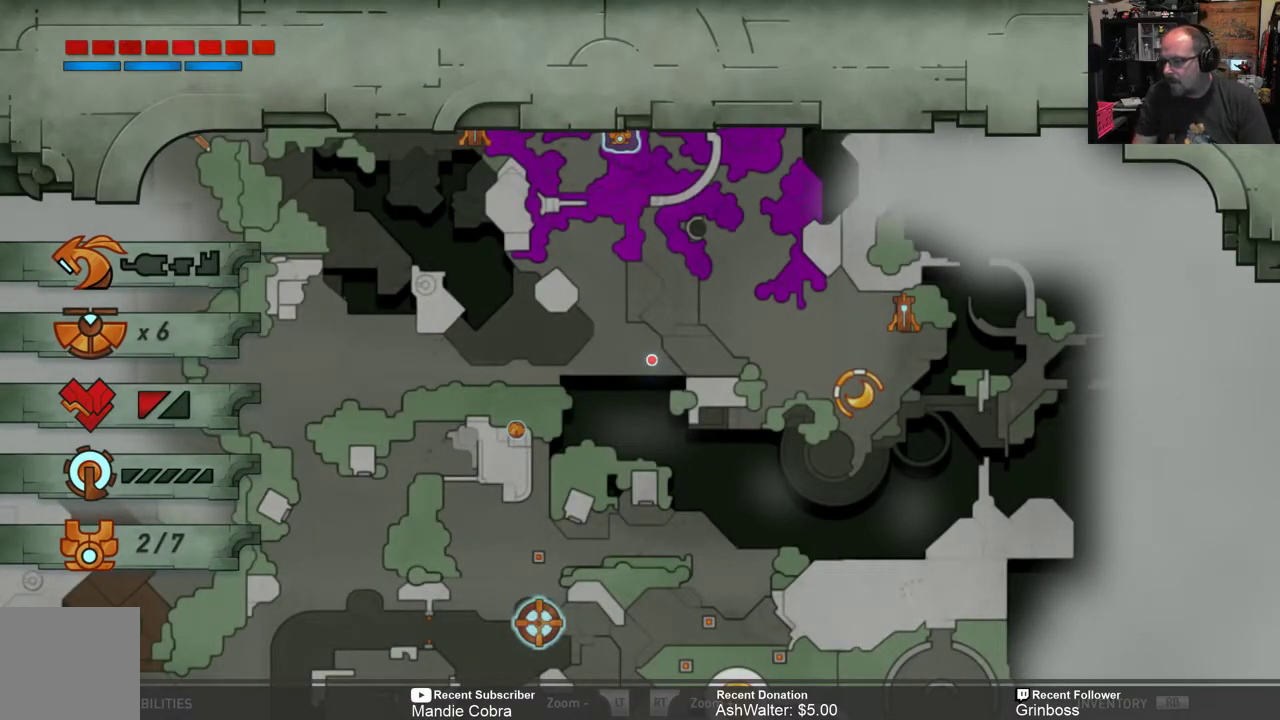
{"buttons": [], "left_stick": "center", "right_stick": "center", "events": [[367, "B", "down"], [467, "B", "up"]]}
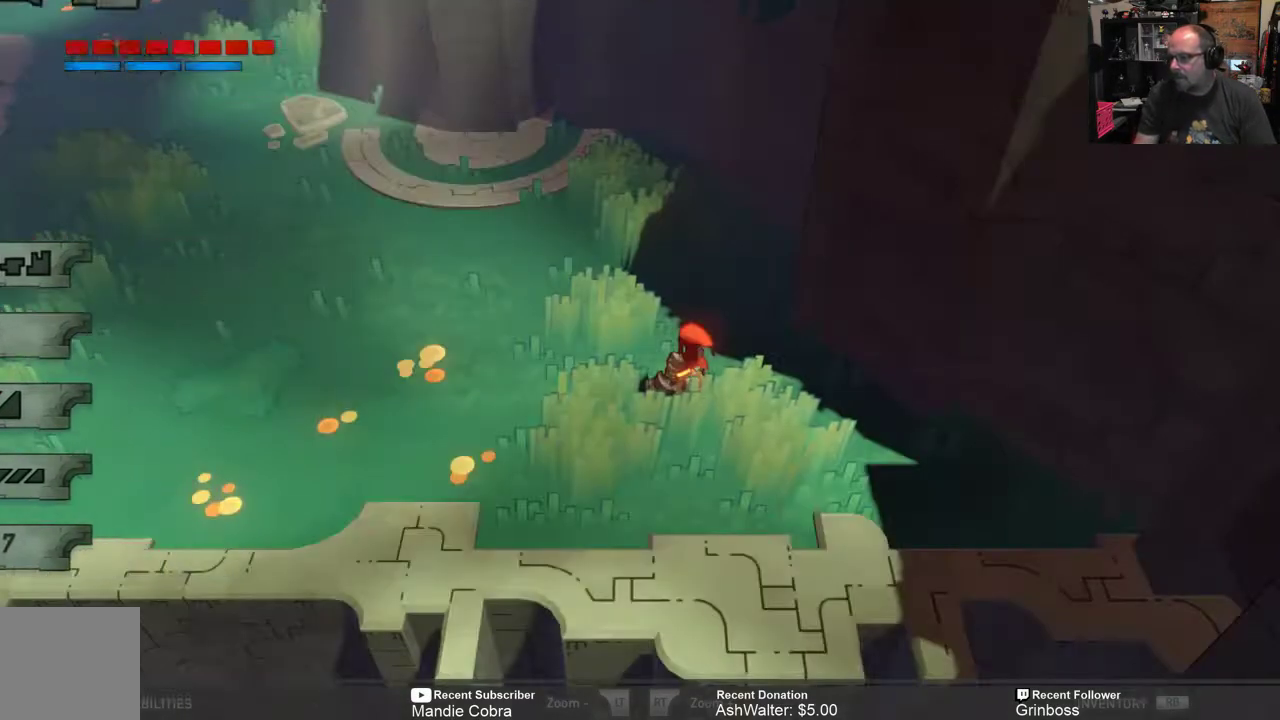
{"buttons": ["R2"], "left_stick": "left", "right_stick": "center", "events": [[67, "left_stick", "up-left"], [100, "R2", "down"], [433, "left_stick", "left"]]}
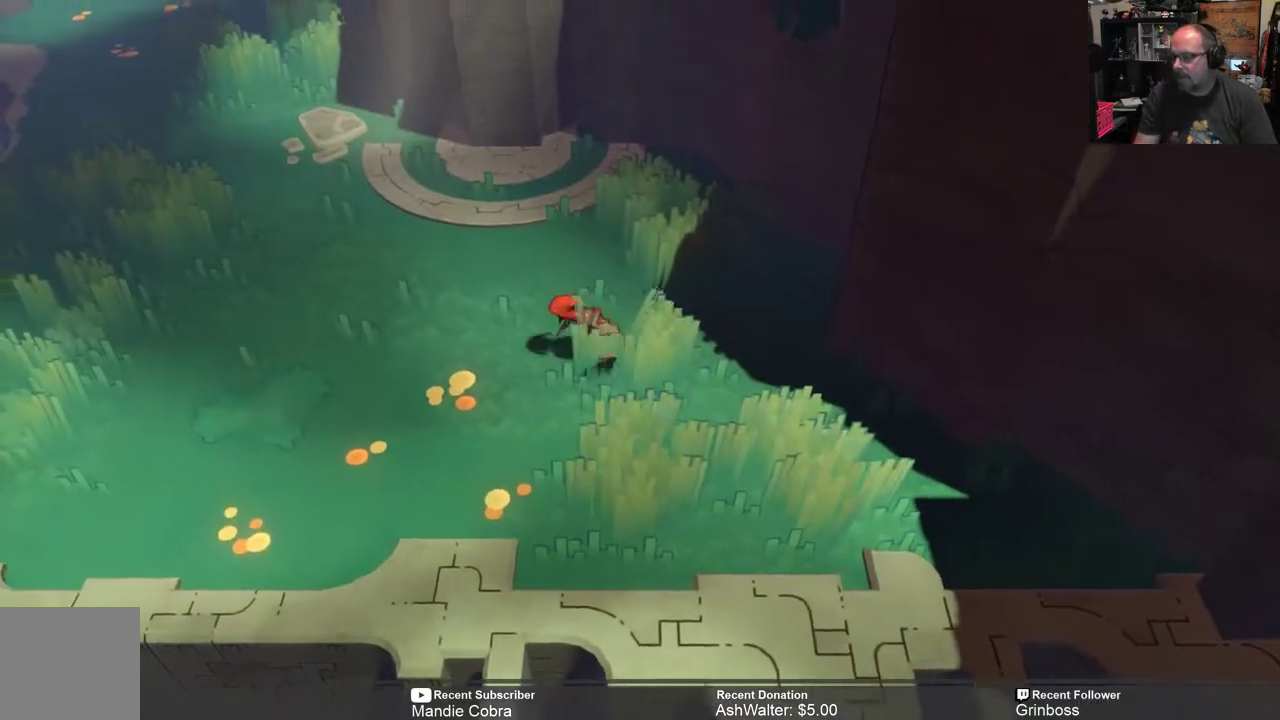
{"buttons": ["R2"], "left_stick": "up-left", "right_stick": "center", "events": [[167, "left_stick", "up-left"]]}
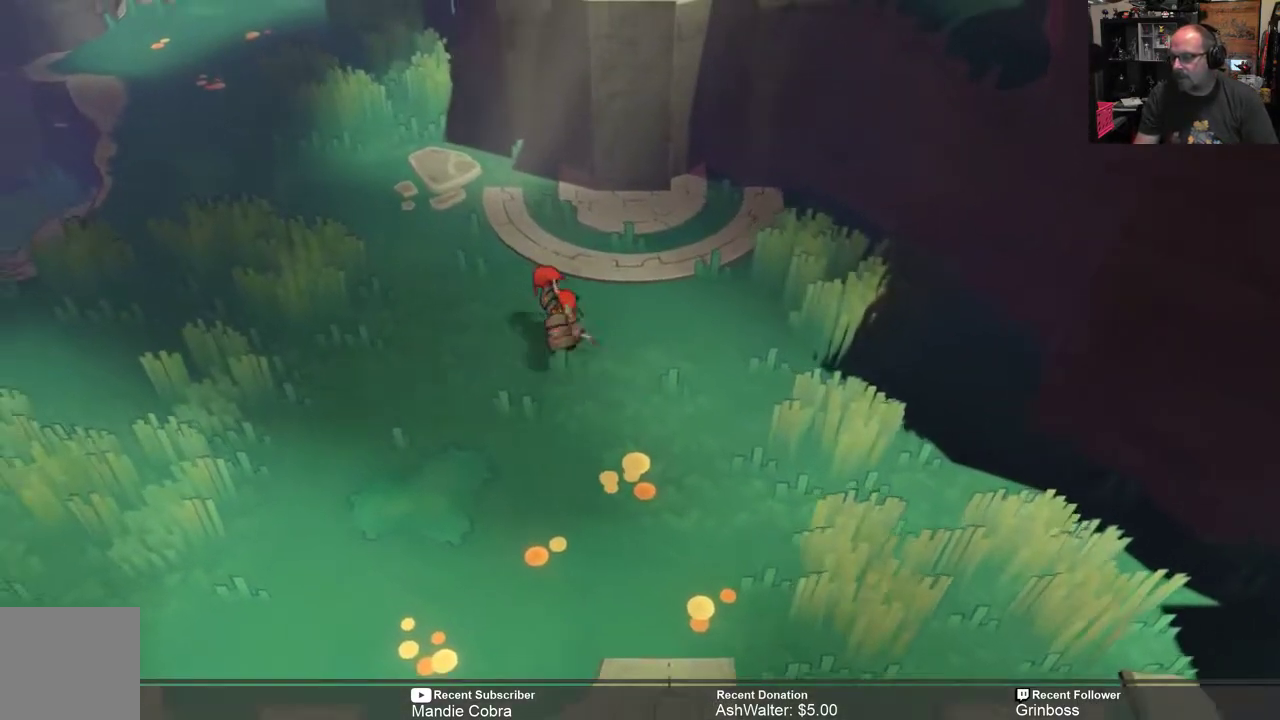
{"buttons": ["R2"], "left_stick": "up-left", "right_stick": "center", "events": []}
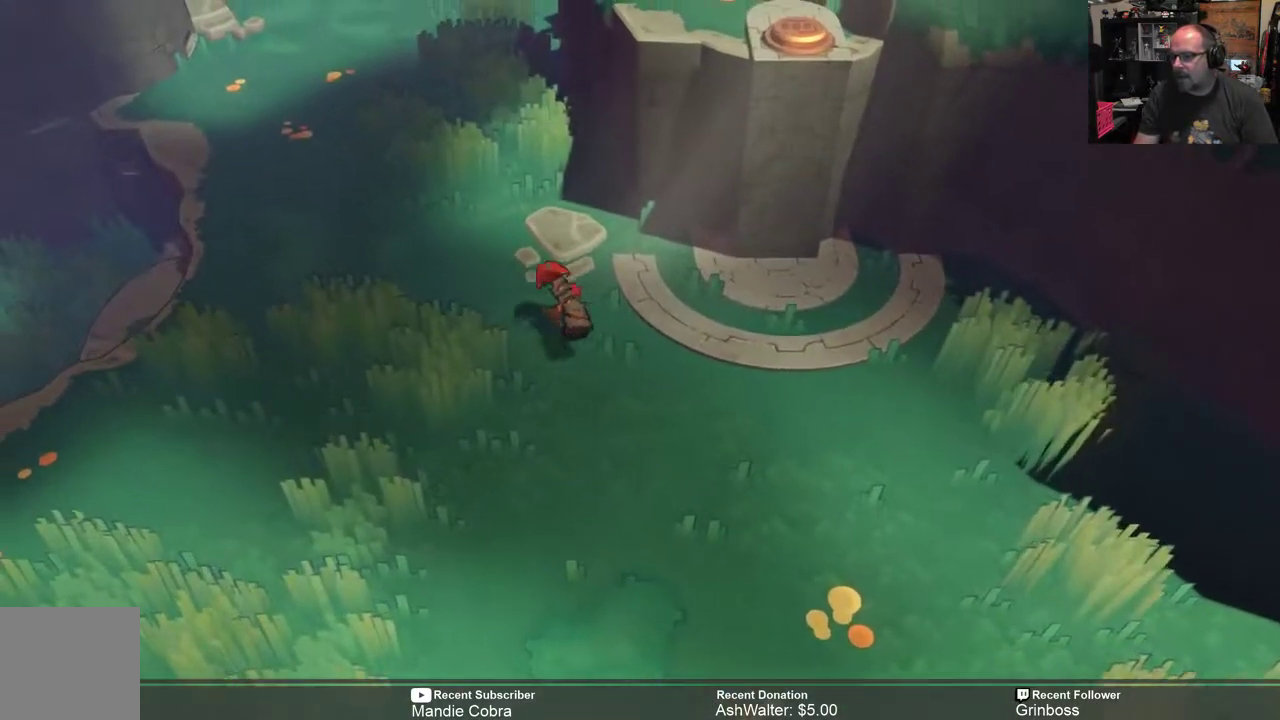
{"buttons": ["R2"], "left_stick": "up", "right_stick": "center", "events": [[483, "left_stick", "up"]]}
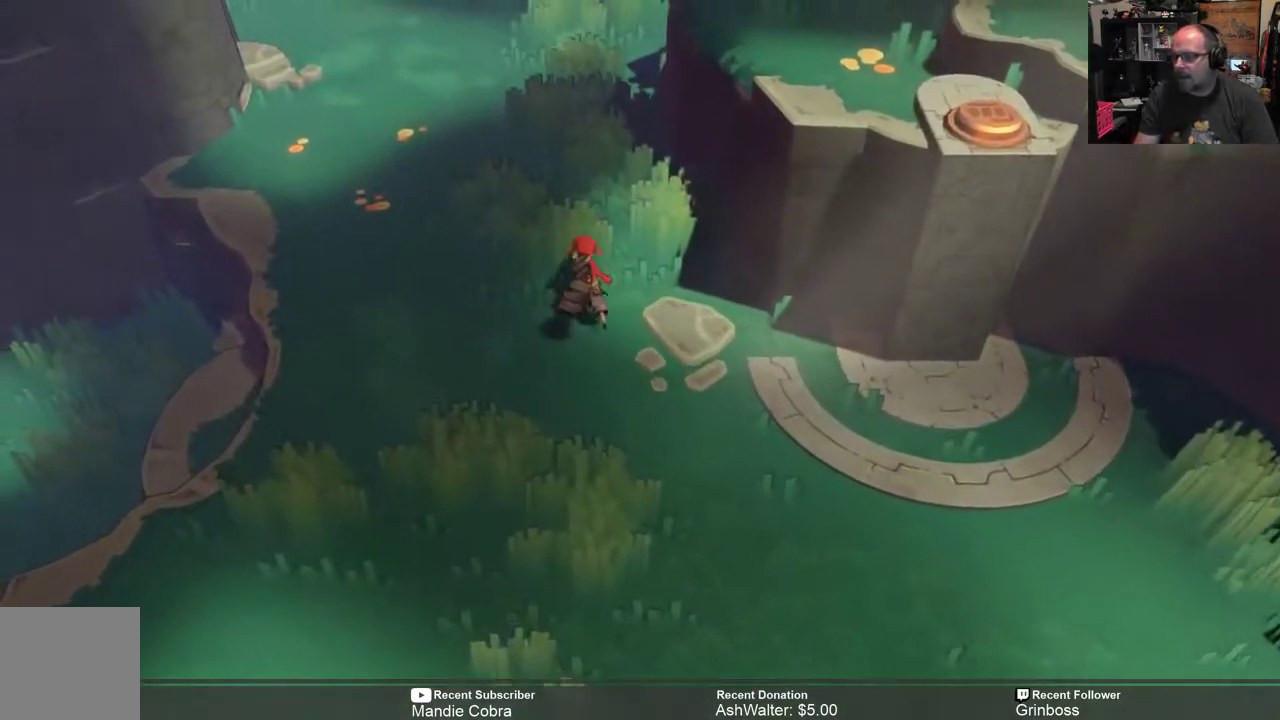
{"buttons": ["R2"], "left_stick": "up-left", "right_stick": "center", "events": [[417, "left_stick", "up-left"]]}
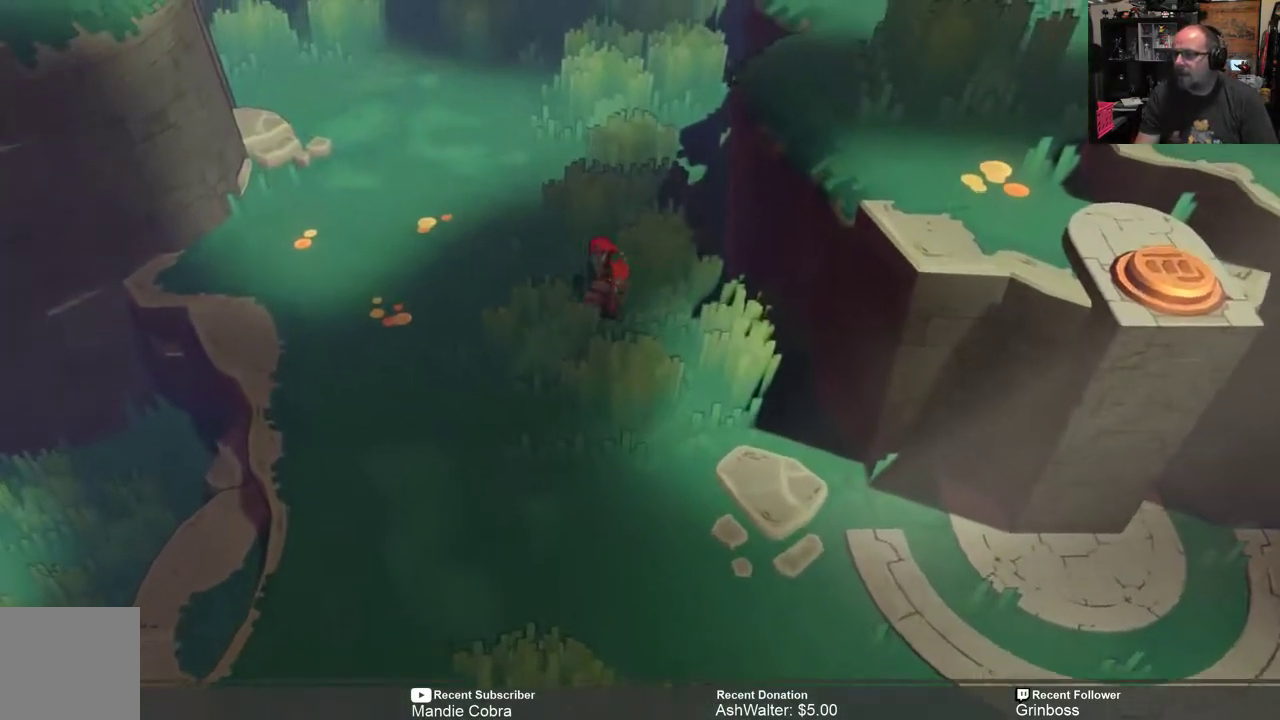
{"buttons": ["R2"], "left_stick": "up", "right_stick": "center", "events": [[183, "left_stick", "up"]]}
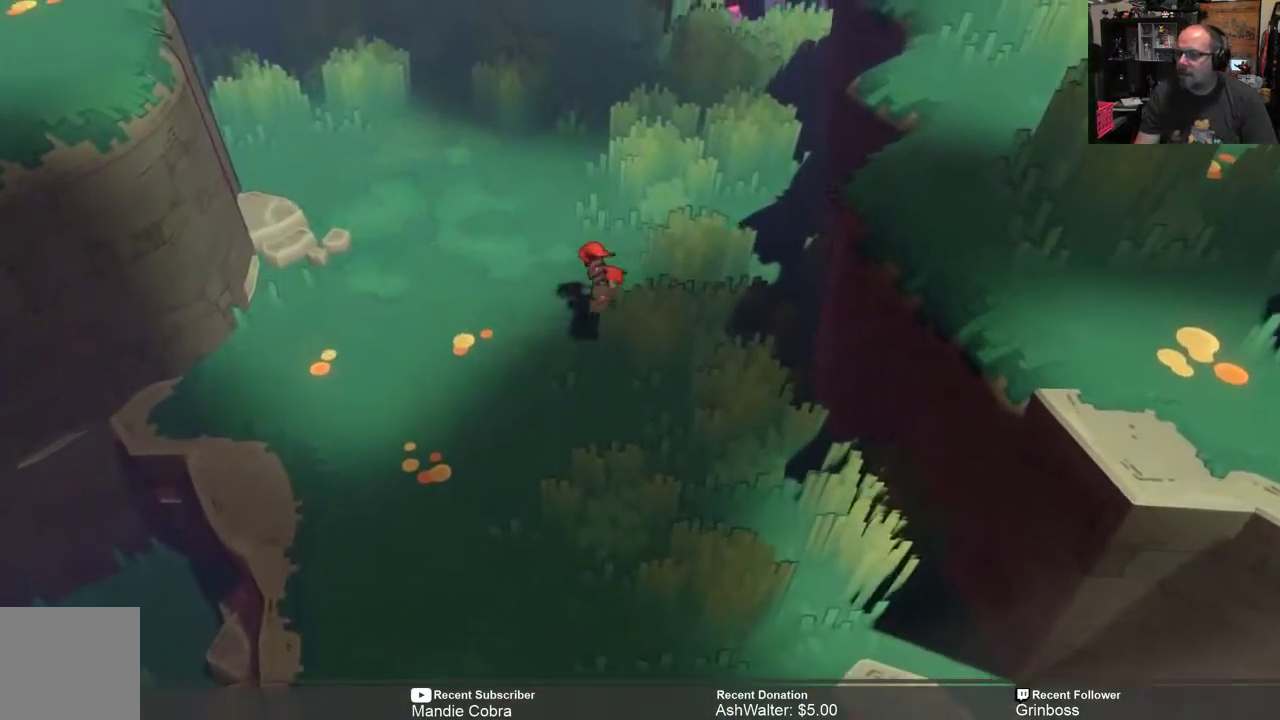
{"buttons": ["R2"], "left_stick": "up", "right_stick": "center", "events": []}
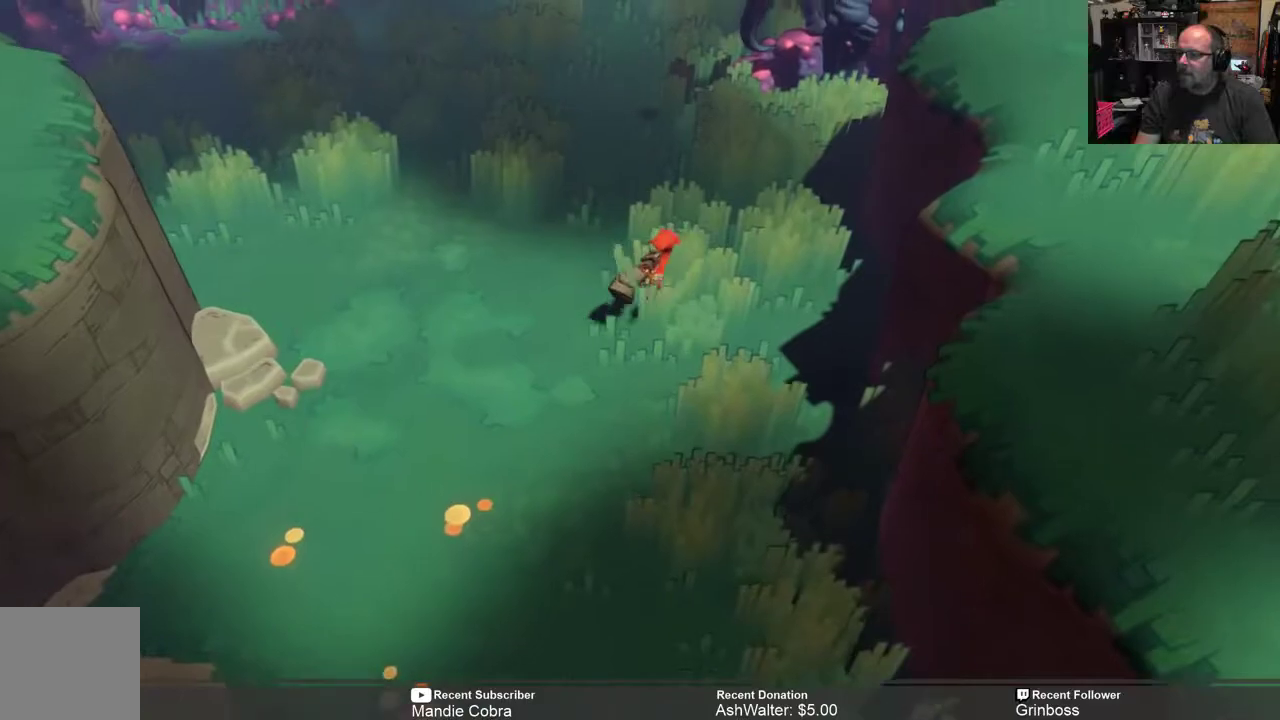
{"buttons": ["R2"], "left_stick": "up-left", "right_stick": "center", "events": [[200, "left_stick", "up-left"]]}
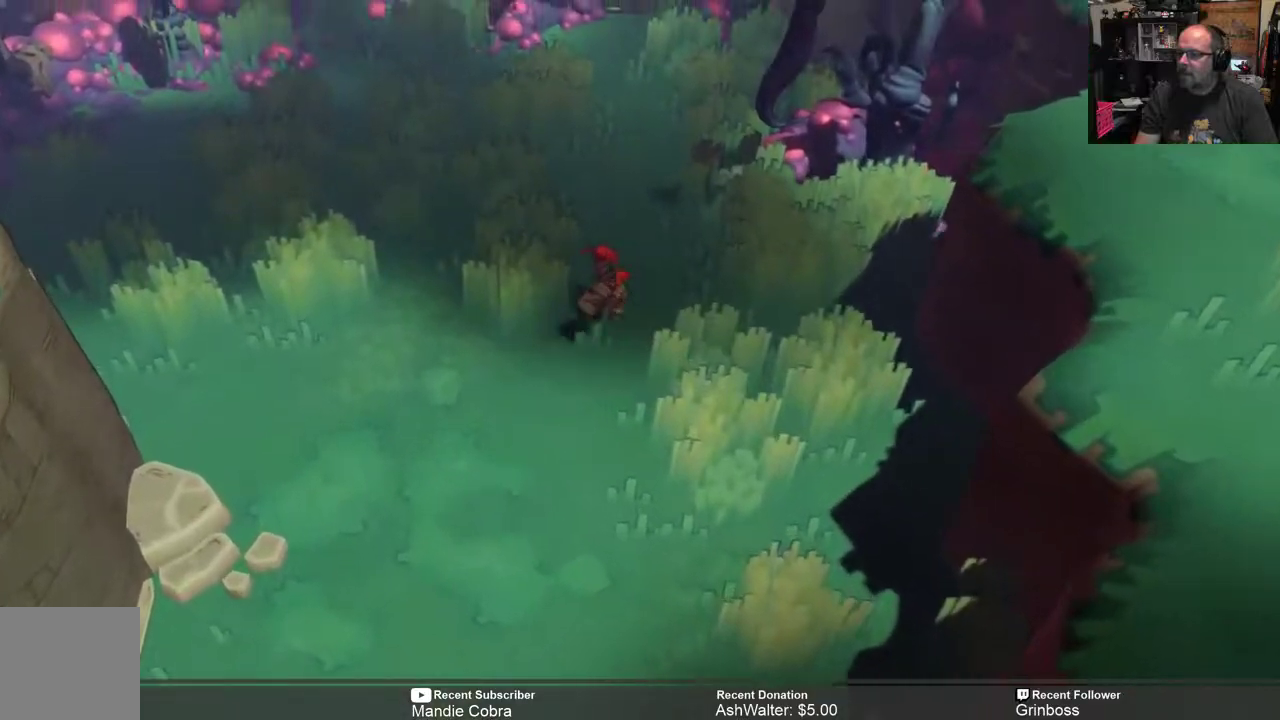
{"buttons": ["R2"], "left_stick": "up-left", "right_stick": "center", "events": []}
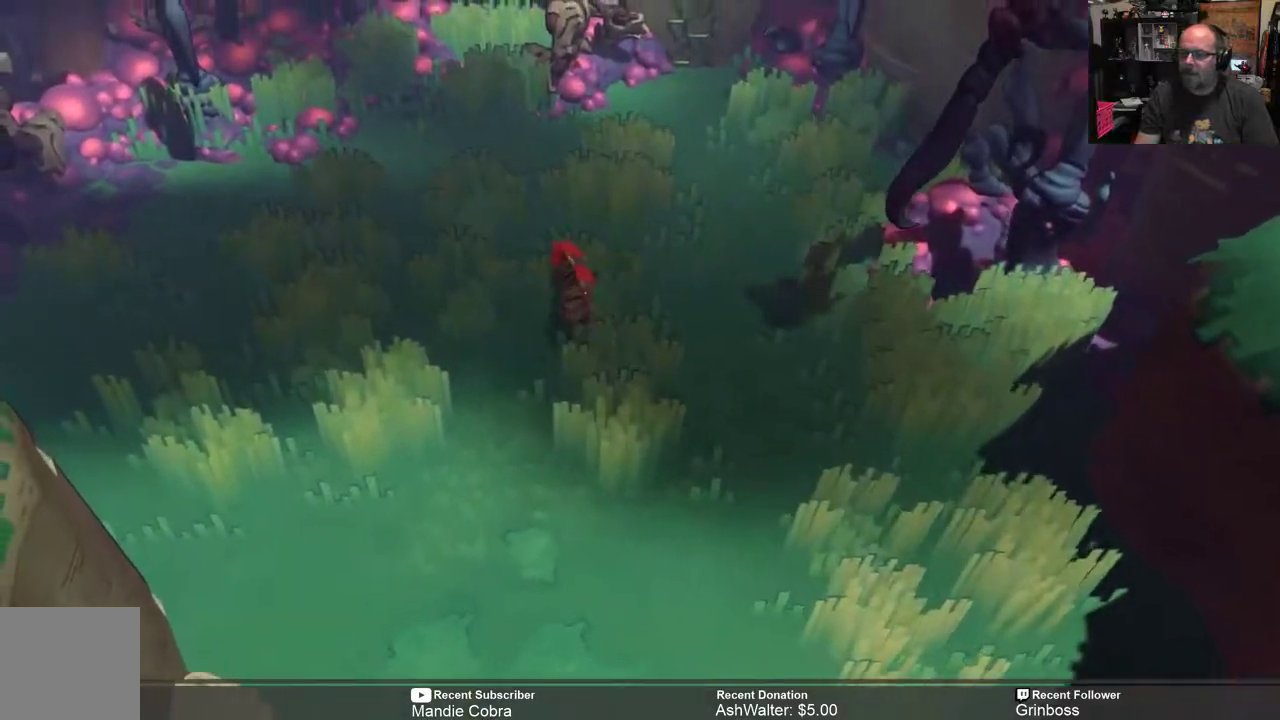
{"buttons": ["R2"], "left_stick": "up-left", "right_stick": "center", "events": []}
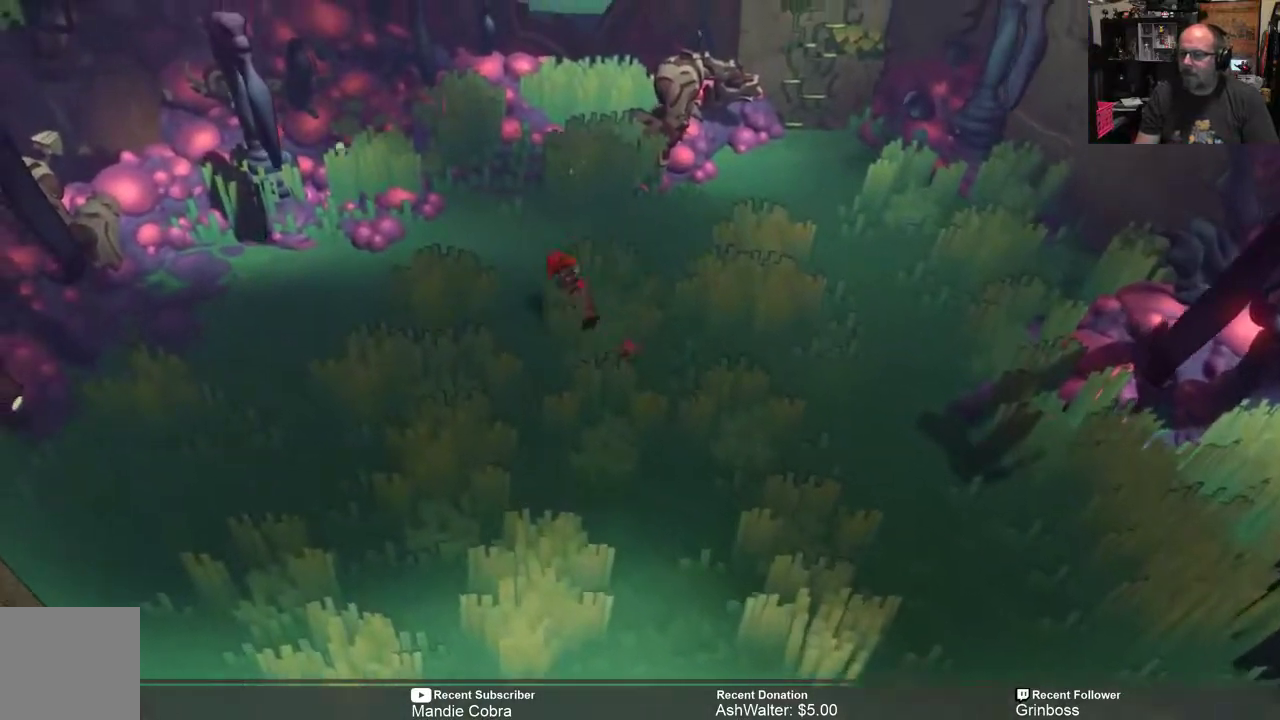
{"buttons": ["R2"], "left_stick": "up-right", "right_stick": "center", "events": [[83, "left_stick", "up"], [183, "left_stick", "up-right"]]}
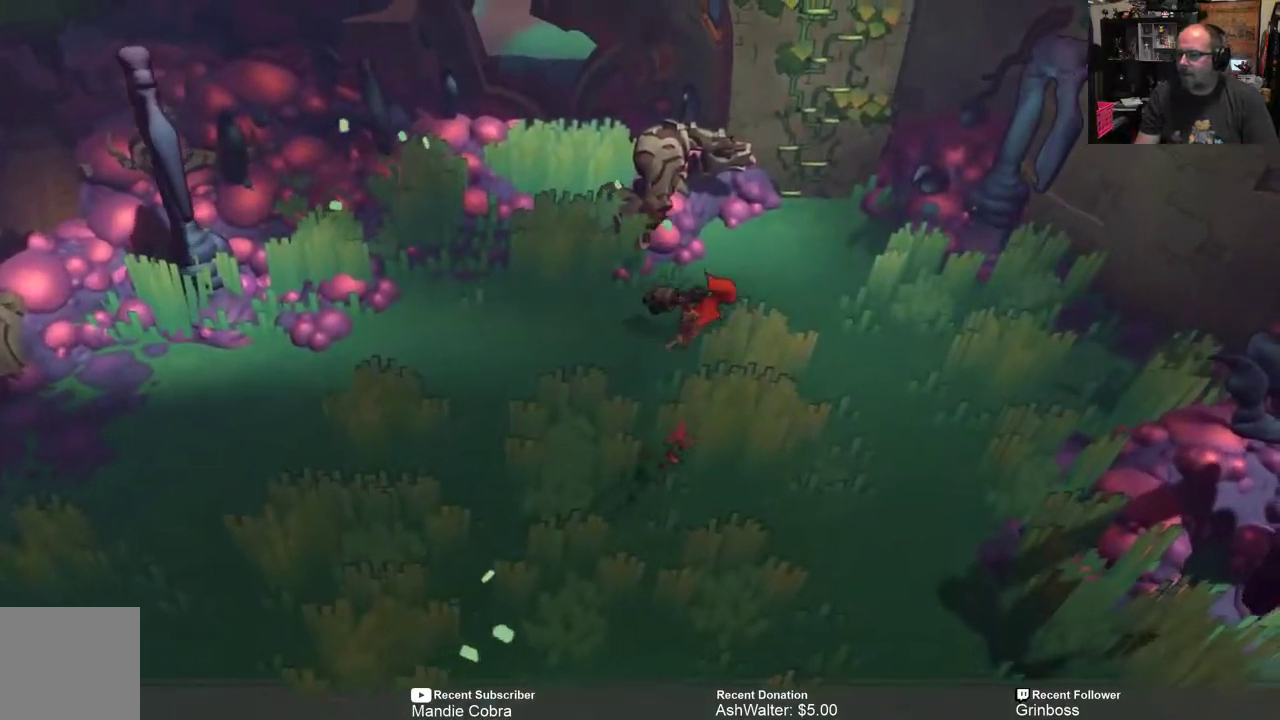
{"buttons": ["R2"], "left_stick": "up-right", "right_stick": "center", "events": []}
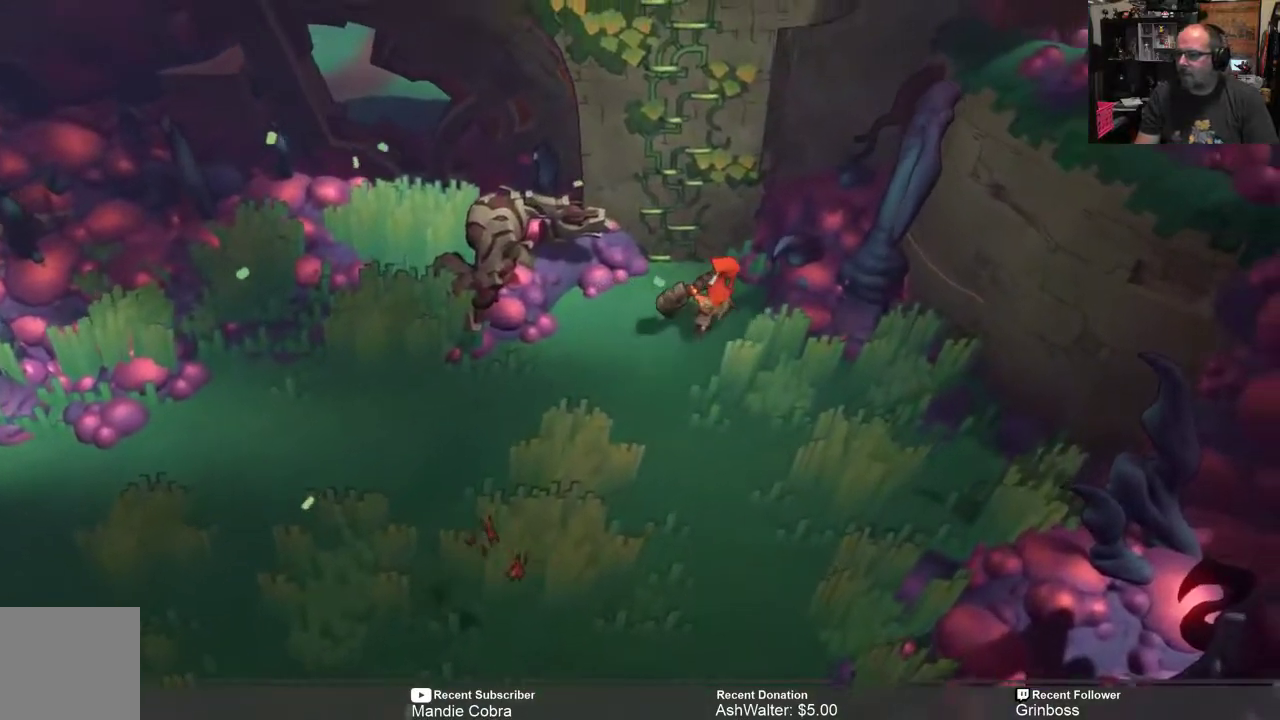
{"buttons": ["R2"], "left_stick": "up", "right_stick": "center", "events": [[17, "left_stick", "up"], [183, "left_stick", "up-left"], [400, "left_stick", "up"]]}
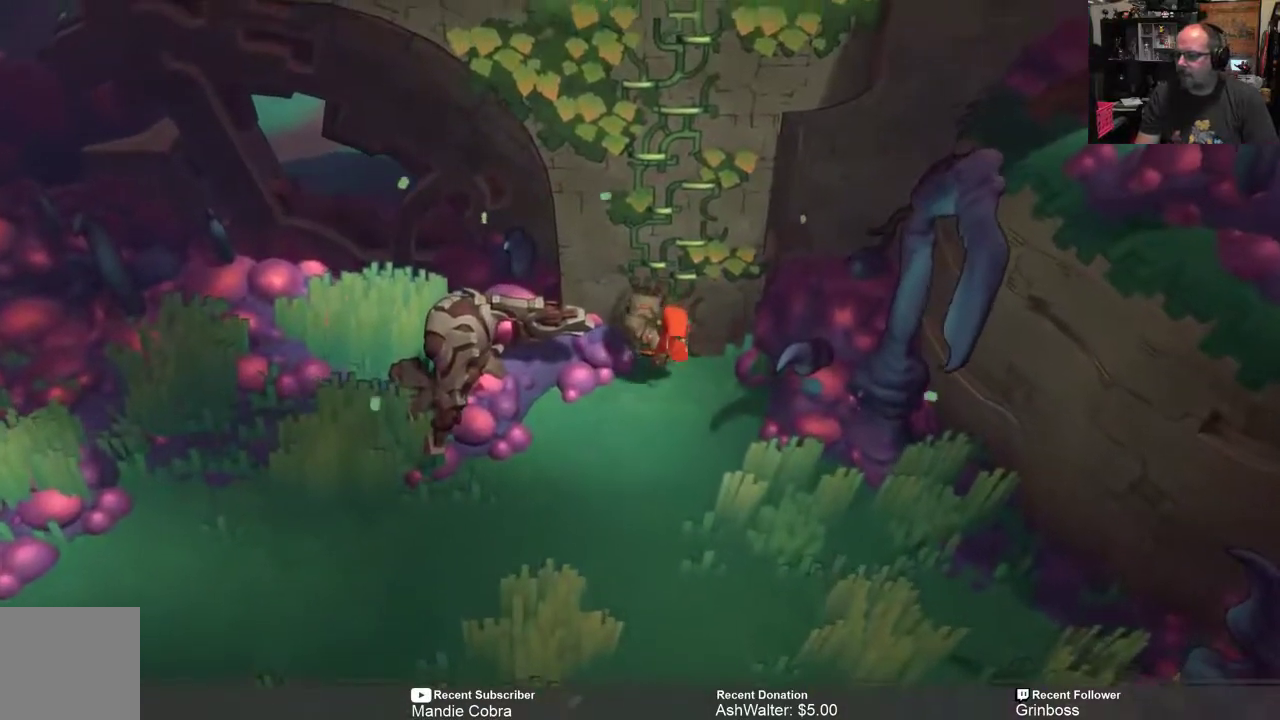
{"buttons": ["R2"], "left_stick": "up", "right_stick": "center", "events": []}
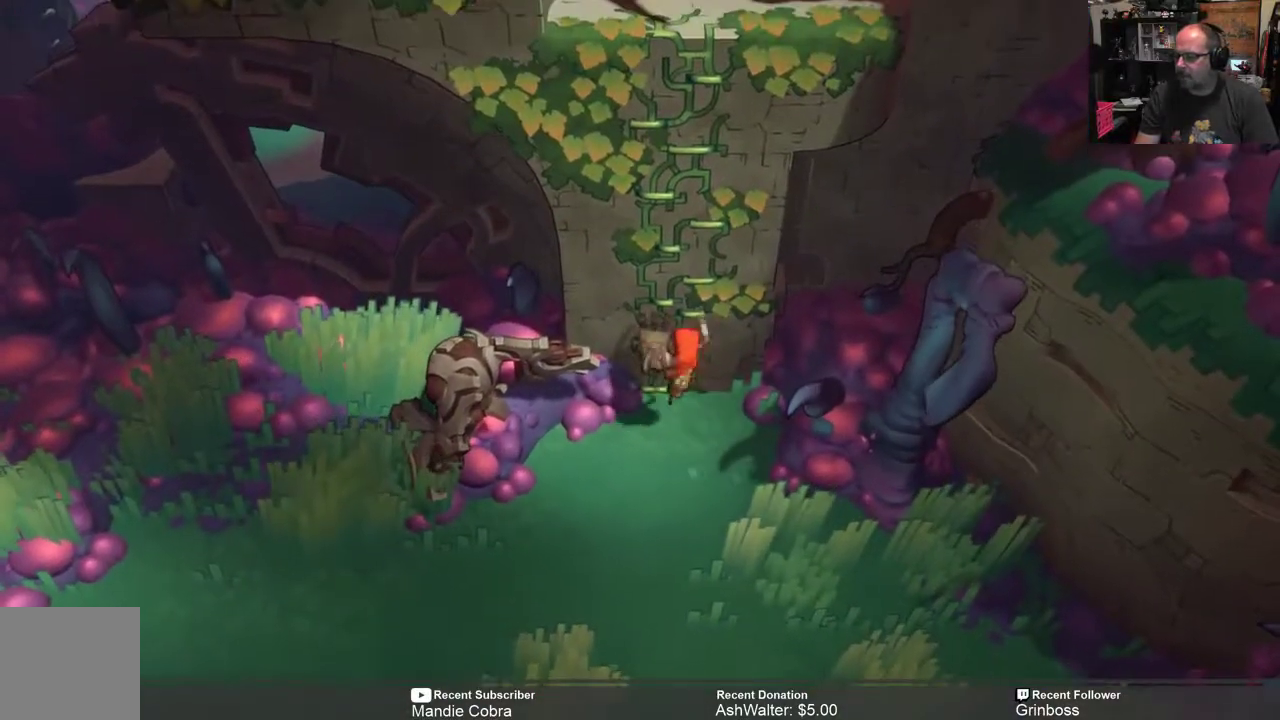
{"buttons": ["R2"], "left_stick": "up", "right_stick": "center", "events": []}
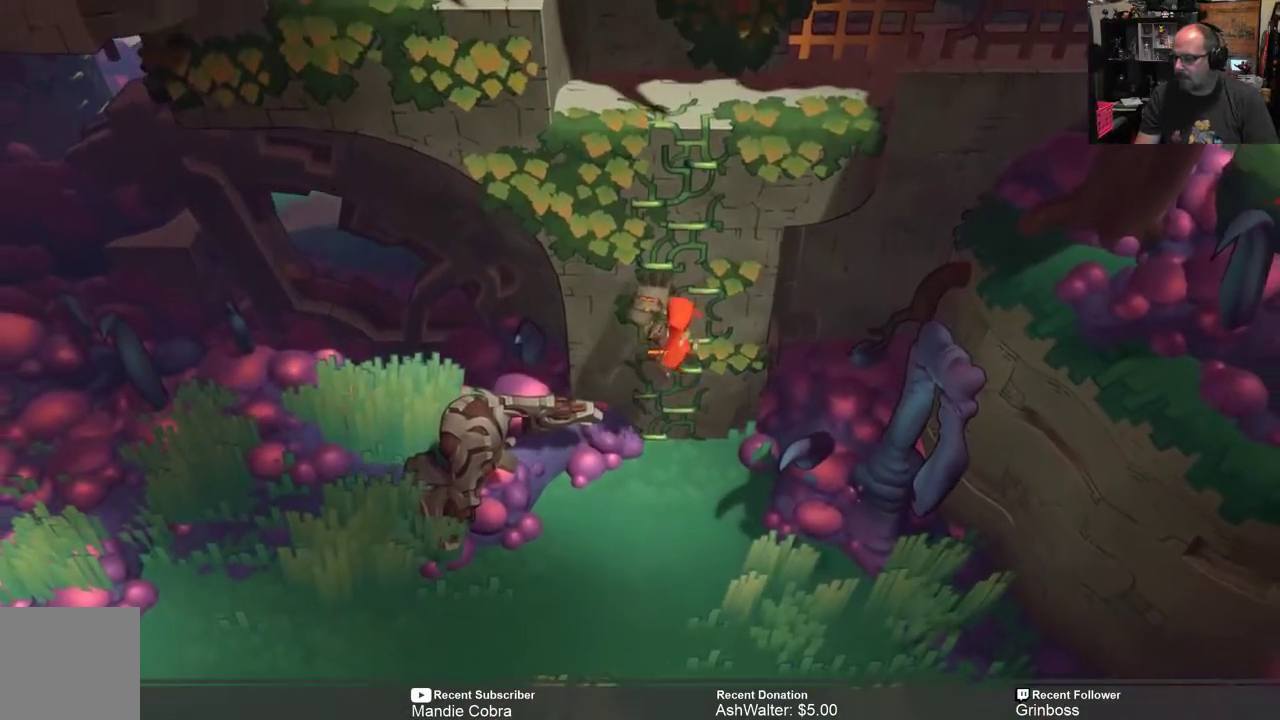
{"buttons": ["R2"], "left_stick": "up", "right_stick": "center", "events": []}
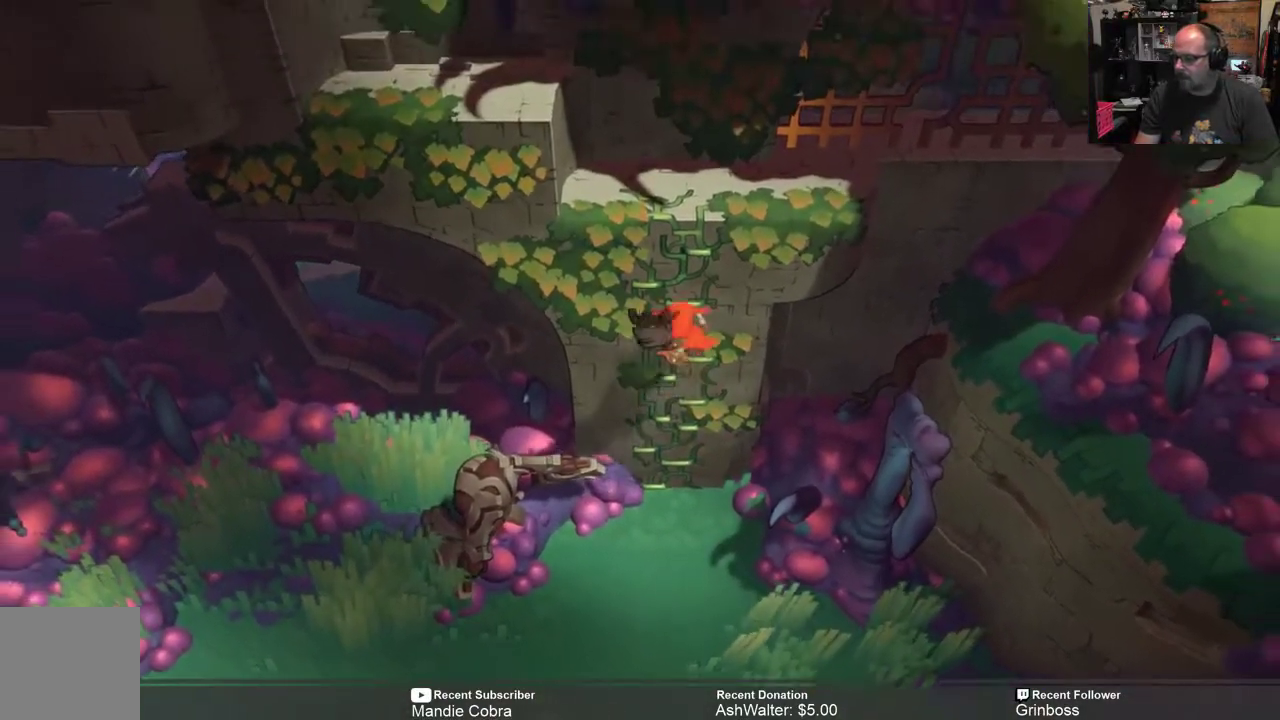
{"buttons": ["R2"], "left_stick": "up", "right_stick": "center", "events": []}